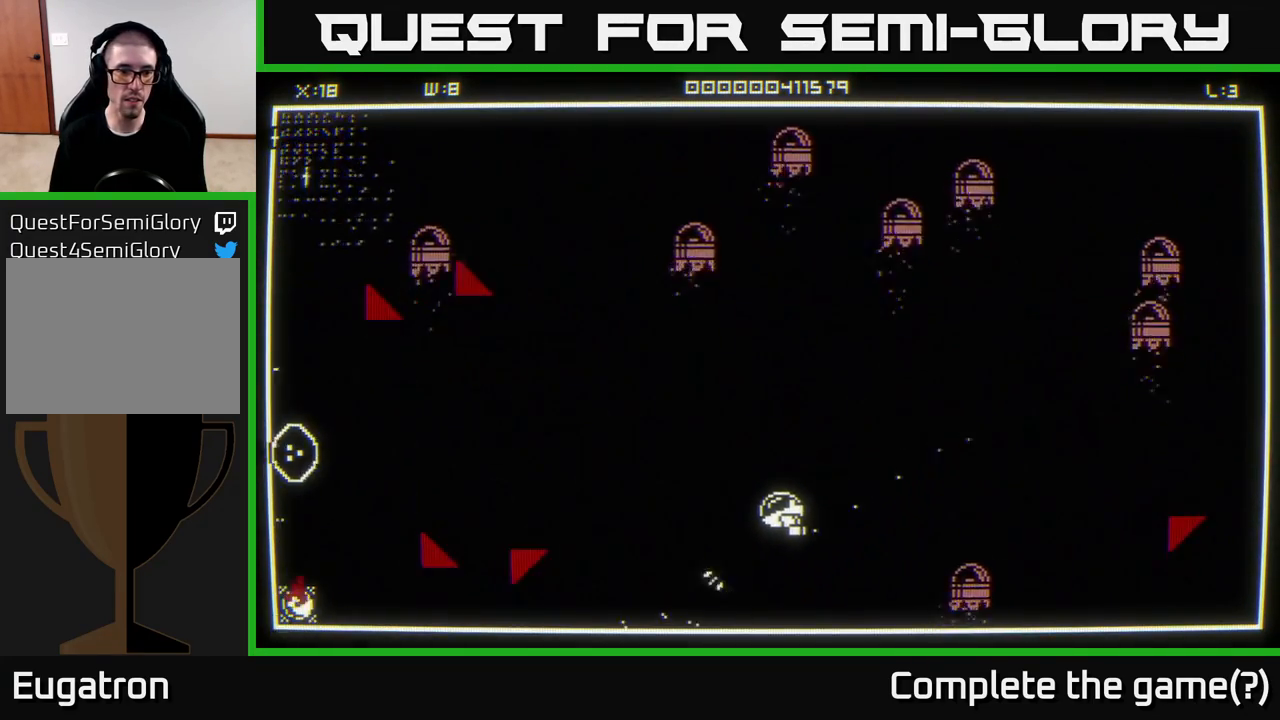
Gameplay with a controller (Xbox layout); each line is a JSON object with the inputs held at the frame after it. "events" lists button and stick changes between this image and that frame as [ms after this image, input, new state], when the widget could be followed in between.
{"buttons": [], "left_stick": "down-left", "right_stick": "left", "events": [[133, "right_stick", "left"], [183, "left_stick", "left"], [417, "left_stick", "down-left"]]}
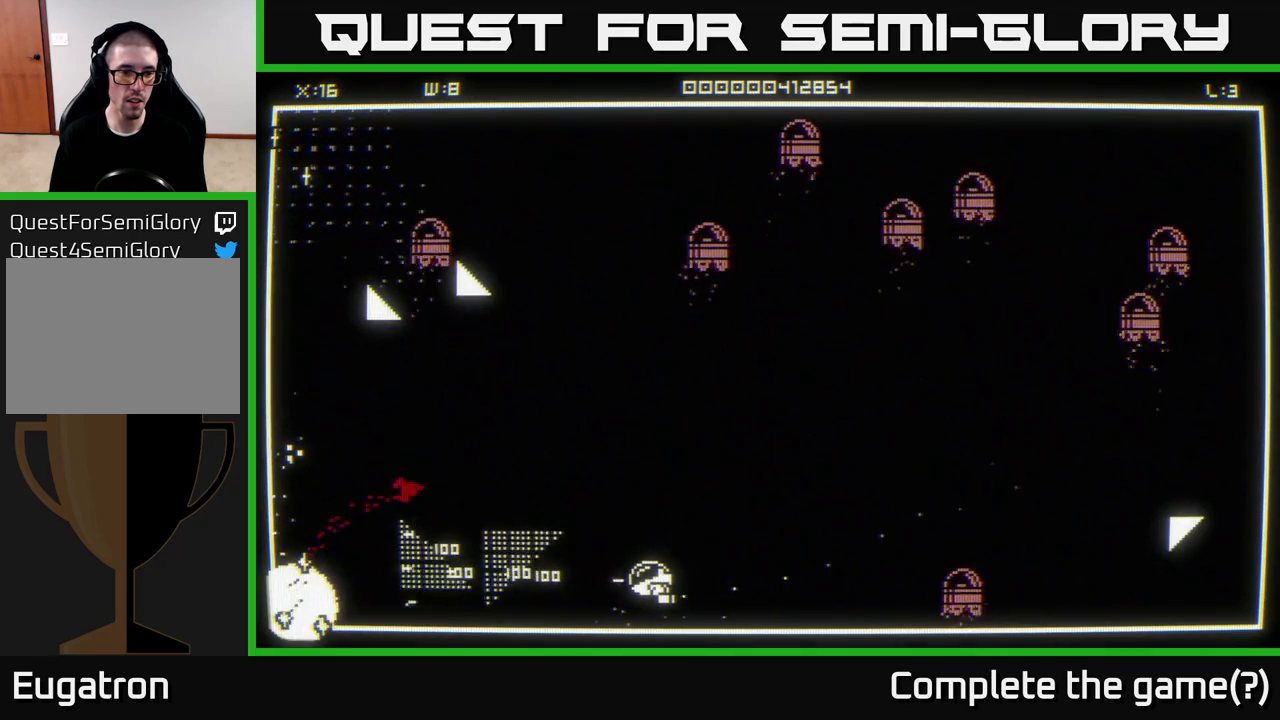
{"buttons": [], "left_stick": "left", "right_stick": "center", "events": [[83, "left_stick", "left"], [333, "right_stick", "center"]]}
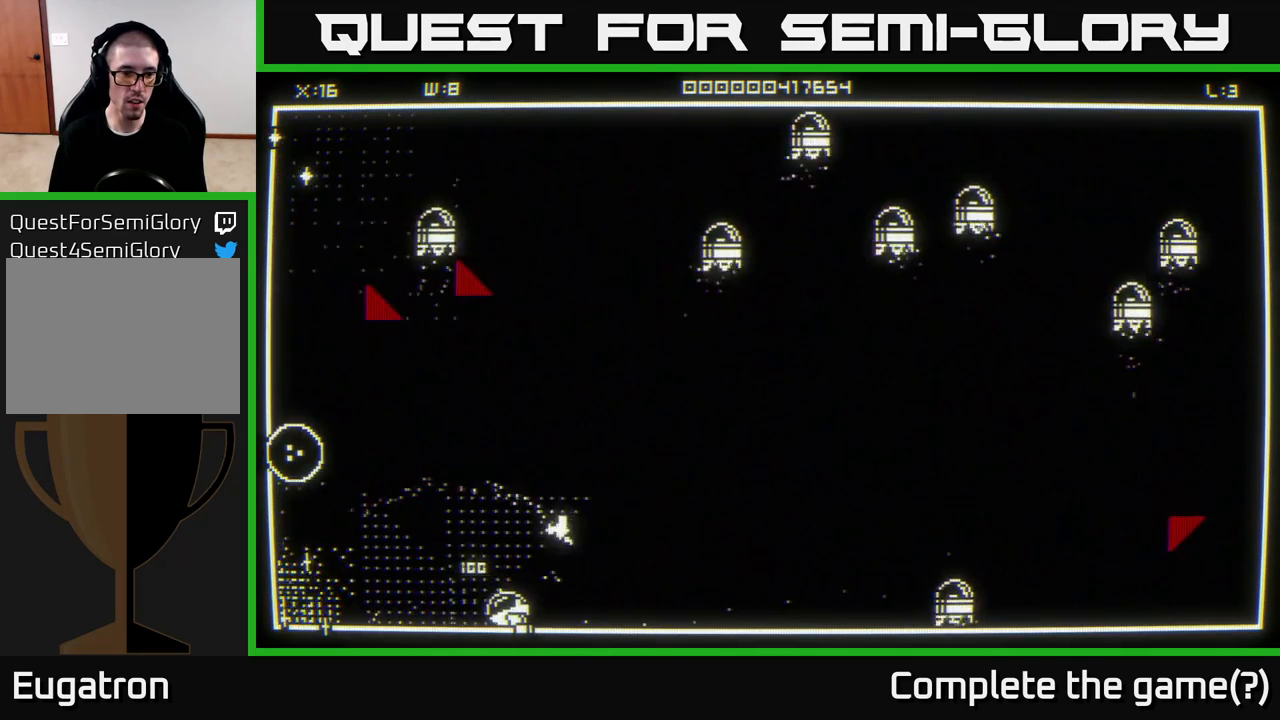
{"buttons": [], "left_stick": "up-left", "right_stick": "up", "events": [[350, "right_stick", "up"], [483, "left_stick", "up-left"]]}
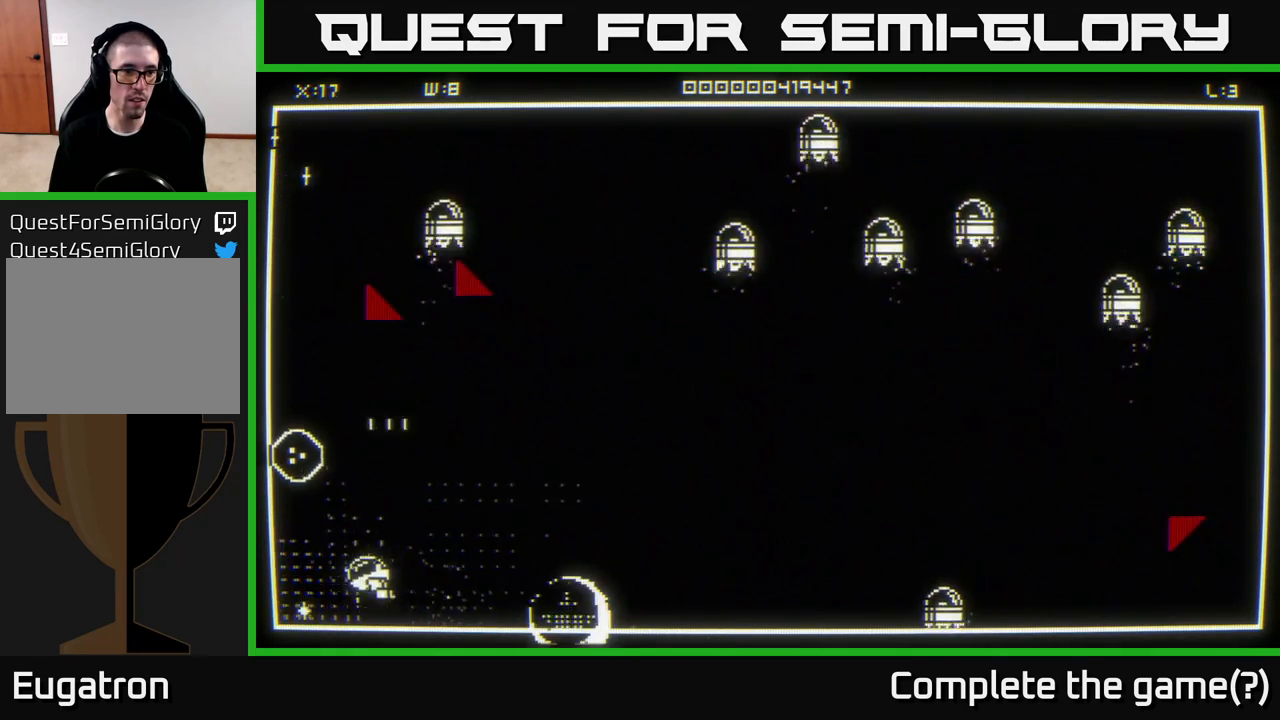
{"buttons": [], "left_stick": "up-right", "right_stick": "up-right", "events": [[217, "left_stick", "up"], [250, "right_stick", "up-right"], [500, "left_stick", "up-right"]]}
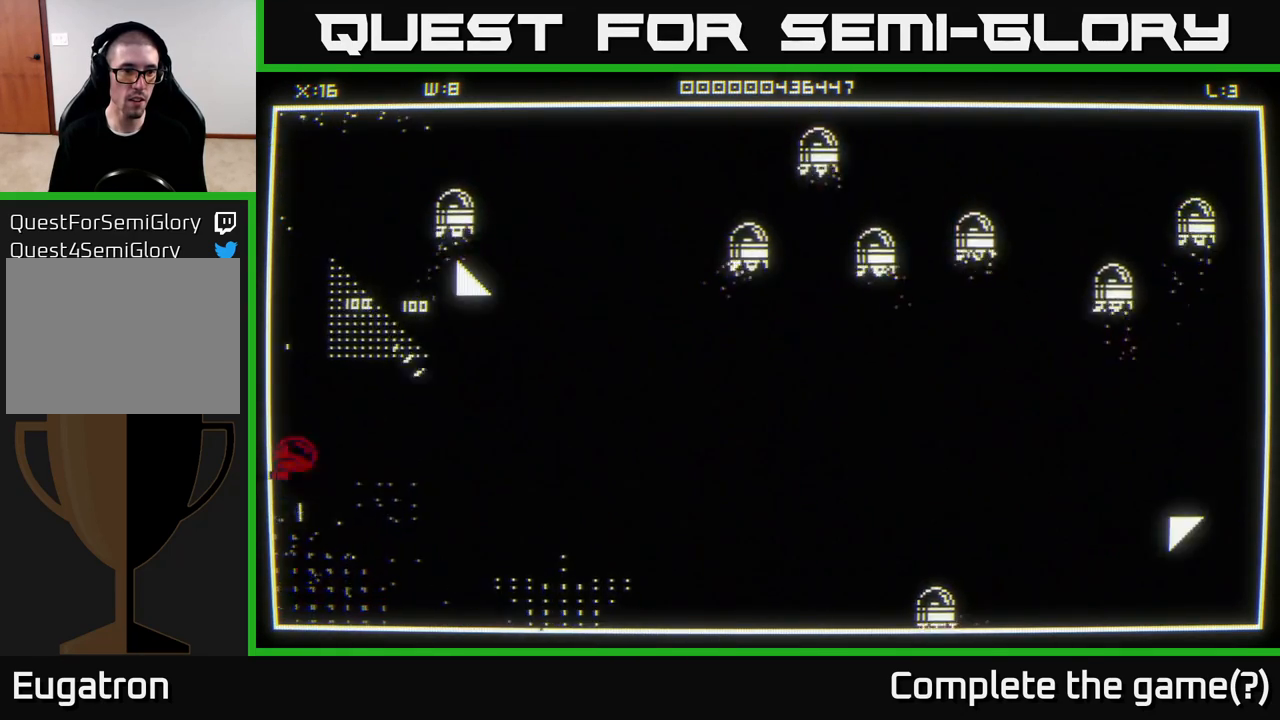
{"buttons": [], "left_stick": "up-right", "right_stick": "center", "events": [[183, "right_stick", "center"]]}
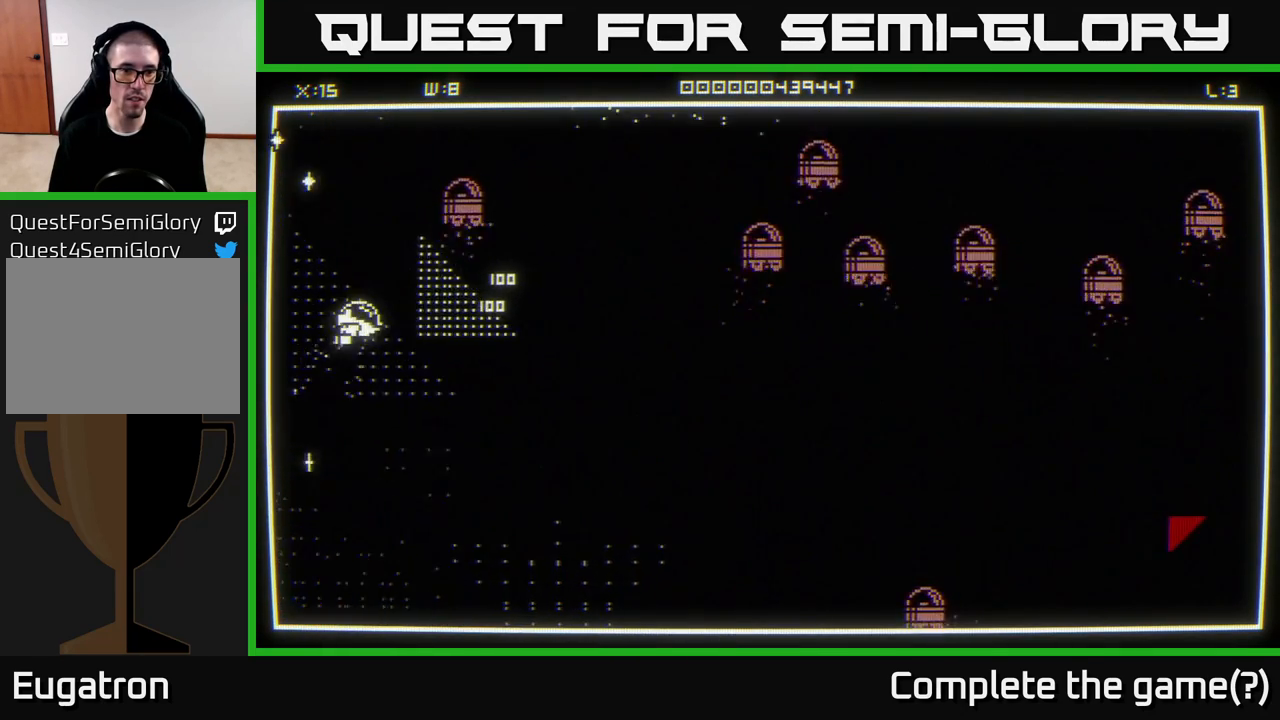
{"buttons": [], "left_stick": "up-left", "right_stick": "center", "events": [[200, "left_stick", "left"], [300, "left_stick", "up-left"]]}
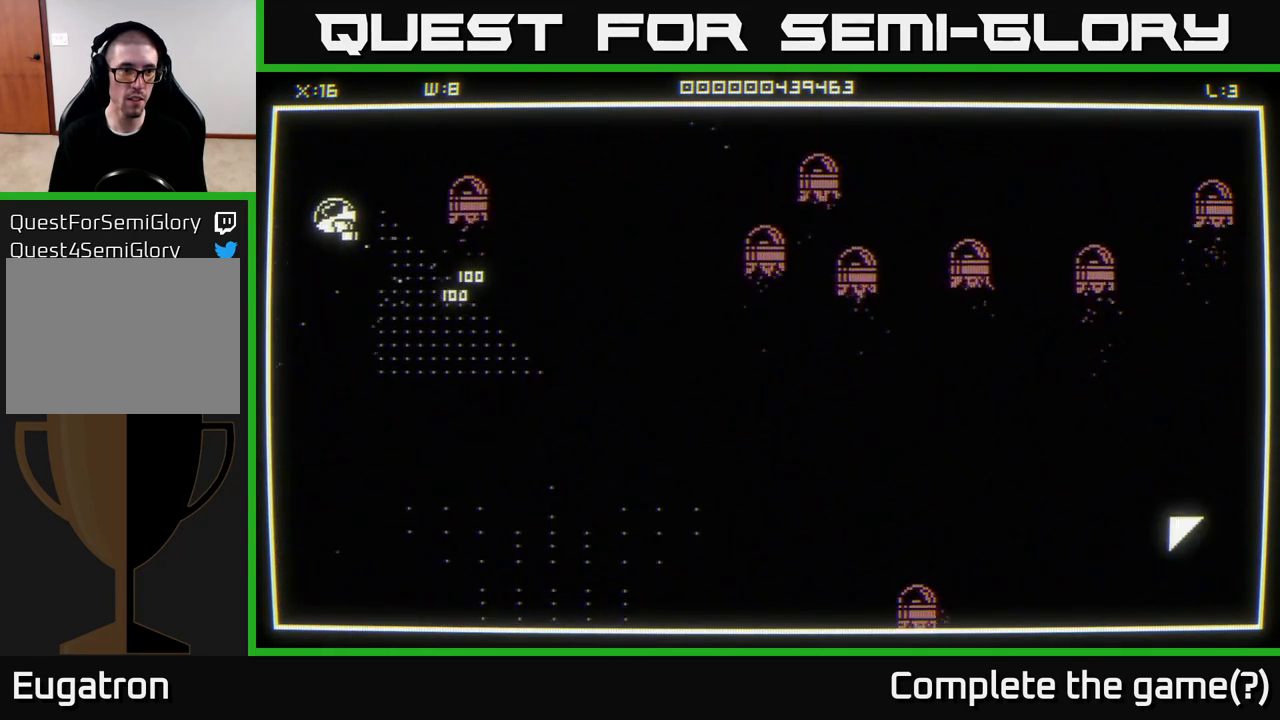
{"buttons": [], "left_stick": "down", "right_stick": "center", "events": [[33, "left_stick", "down-left"], [100, "left_stick", "down"]]}
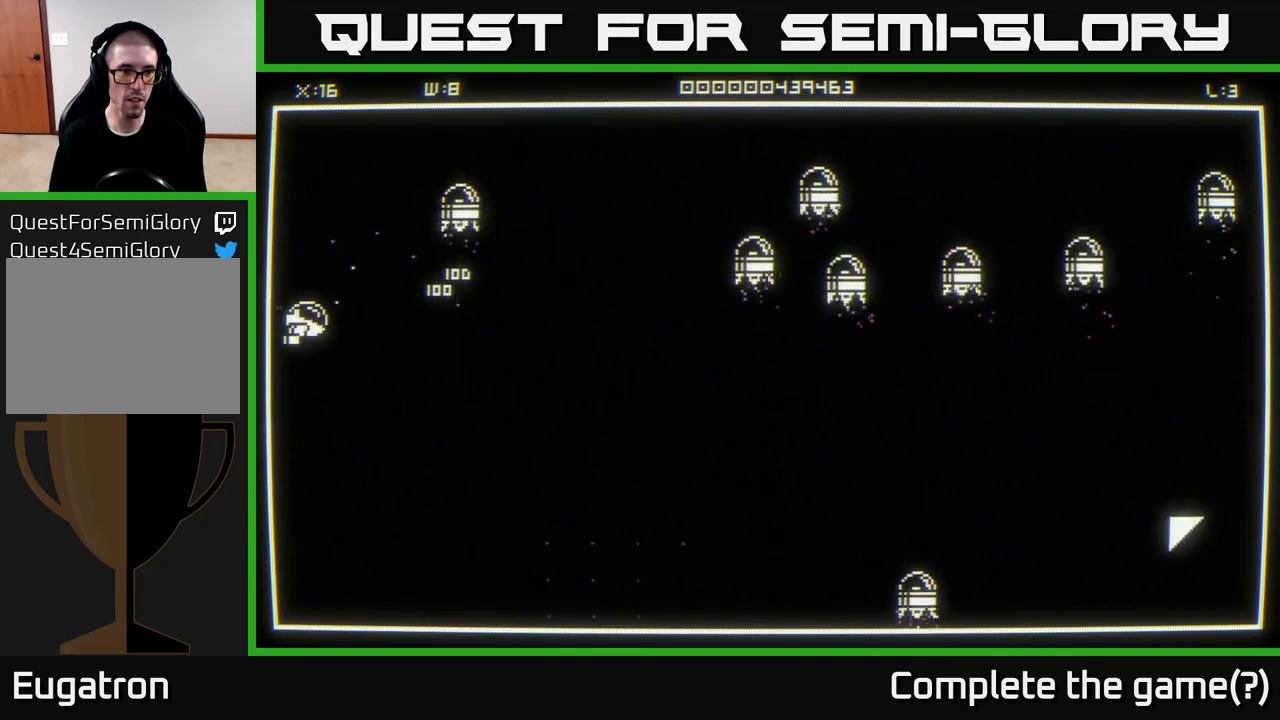
{"buttons": [], "left_stick": "down-right", "right_stick": "right", "events": [[333, "left_stick", "down-right"], [467, "right_stick", "right"]]}
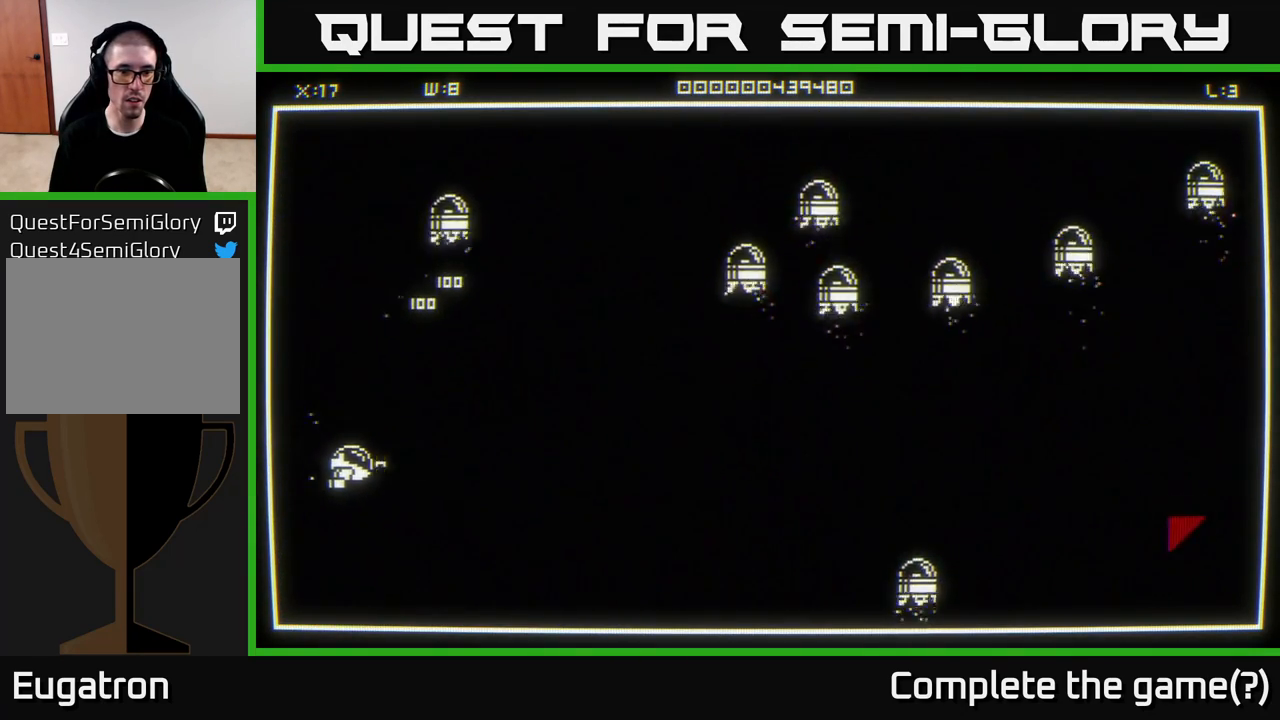
{"buttons": [], "left_stick": "right", "right_stick": "center", "events": [[117, "left_stick", "left"], [233, "left_stick", "up-left"], [283, "right_stick", "center"], [400, "left_stick", "up-right"], [500, "left_stick", "right"]]}
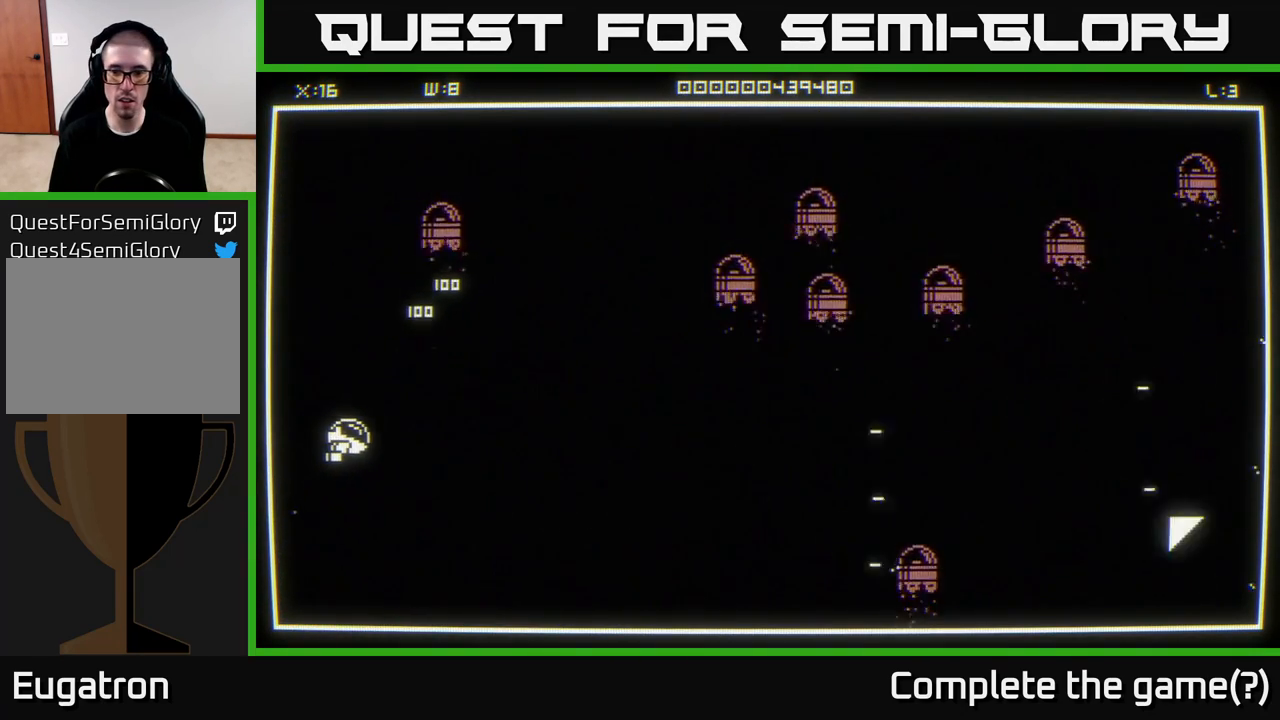
{"buttons": [], "left_stick": "right", "right_stick": "right", "events": [[500, "right_stick", "right"]]}
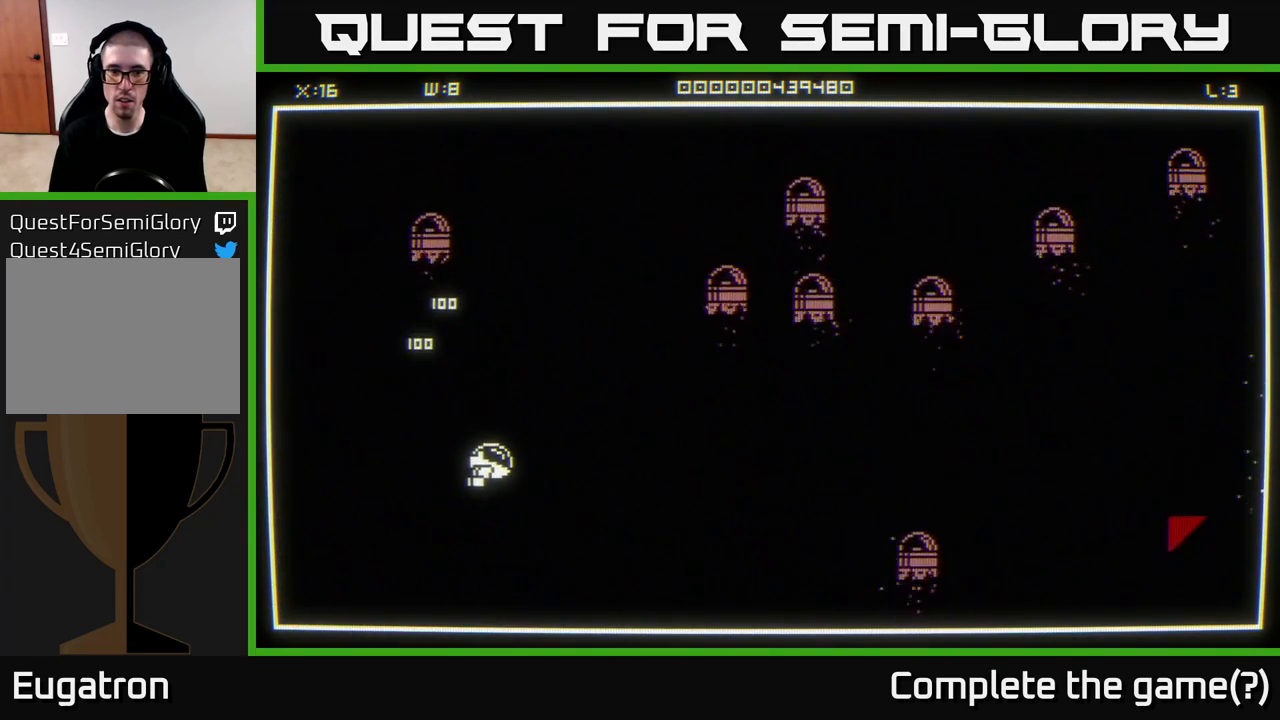
{"buttons": [], "left_stick": "left", "right_stick": "center", "events": [[150, "left_stick", "up-right"], [317, "right_stick", "center"], [367, "left_stick", "left"]]}
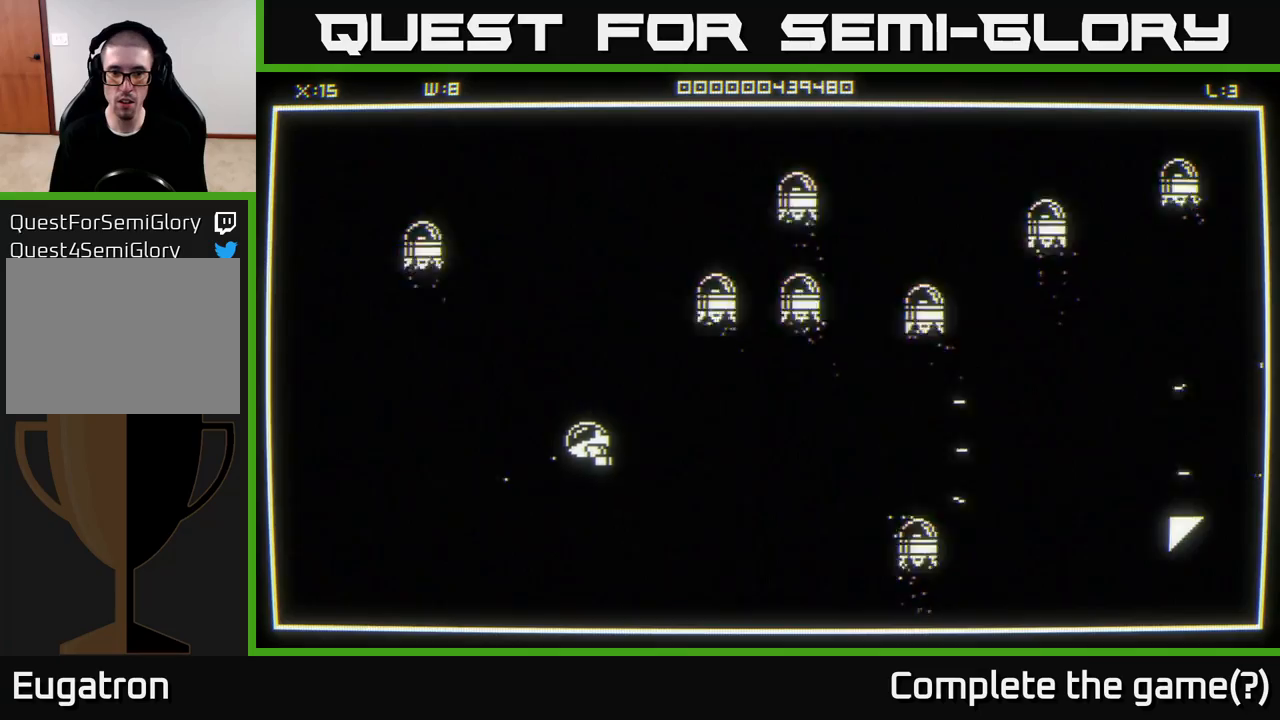
{"buttons": [], "left_stick": "right", "right_stick": "center", "events": [[50, "left_stick", "up-left"], [467, "left_stick", "right"]]}
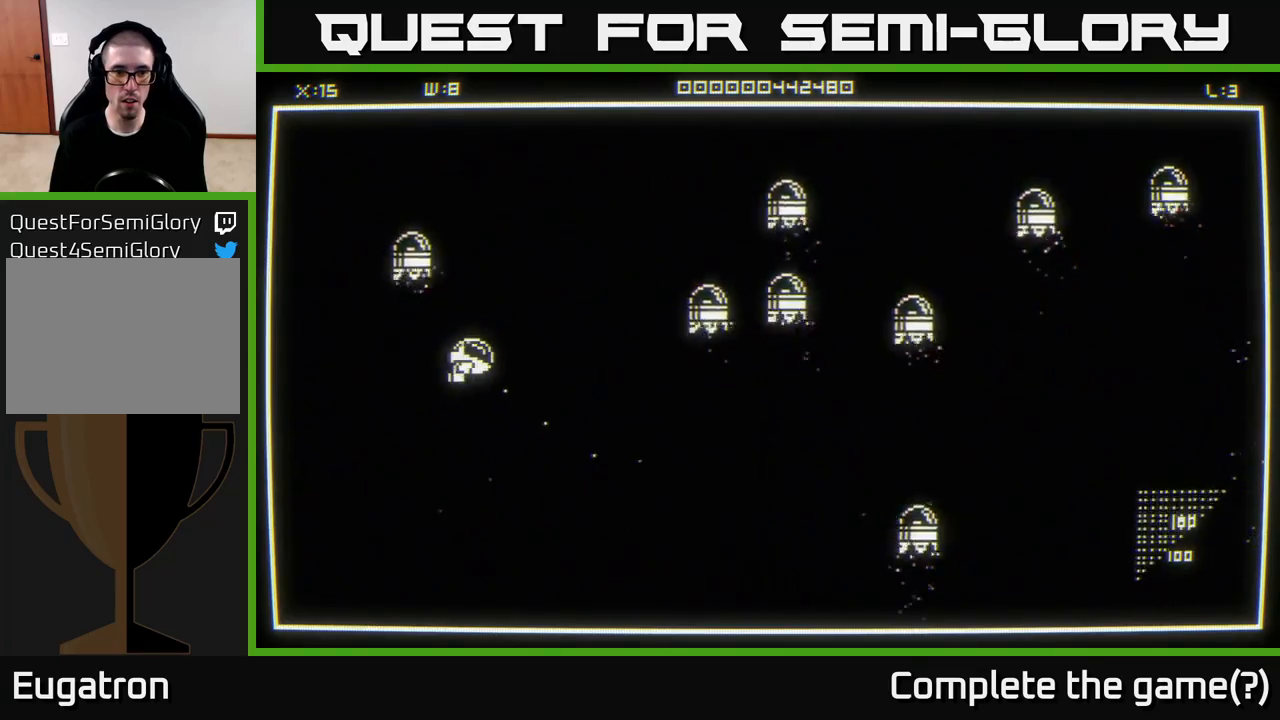
{"buttons": [], "left_stick": "right", "right_stick": "center", "events": [[17, "left_stick", "down-right"], [433, "left_stick", "right"]]}
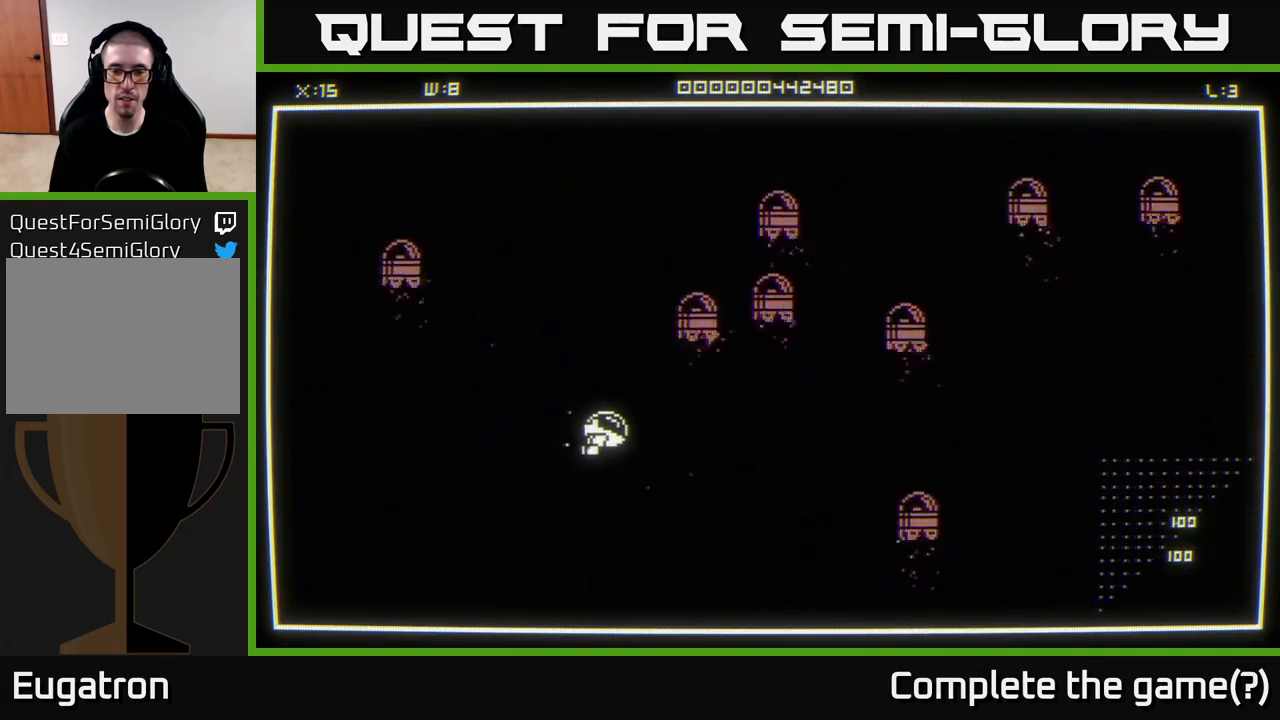
{"buttons": [], "left_stick": "right", "right_stick": "center", "events": [[317, "left_stick", "up-right"], [417, "left_stick", "right"]]}
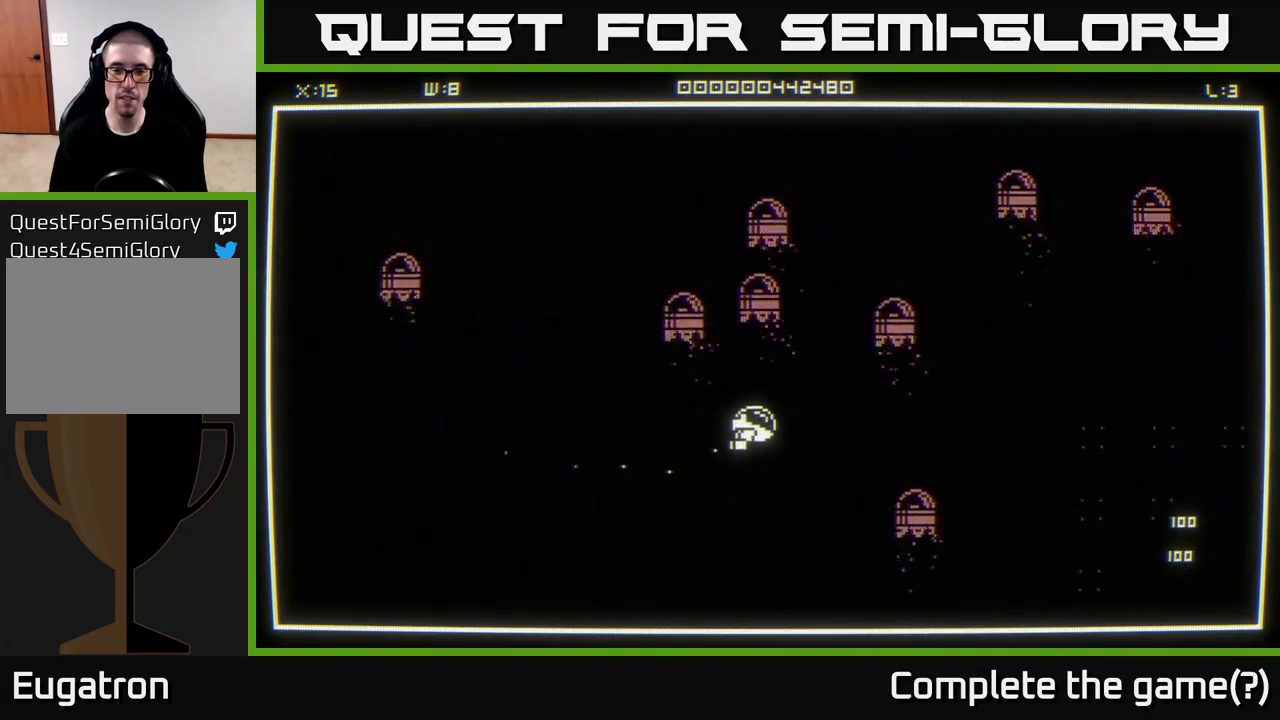
{"buttons": [], "left_stick": "right", "right_stick": "center", "events": []}
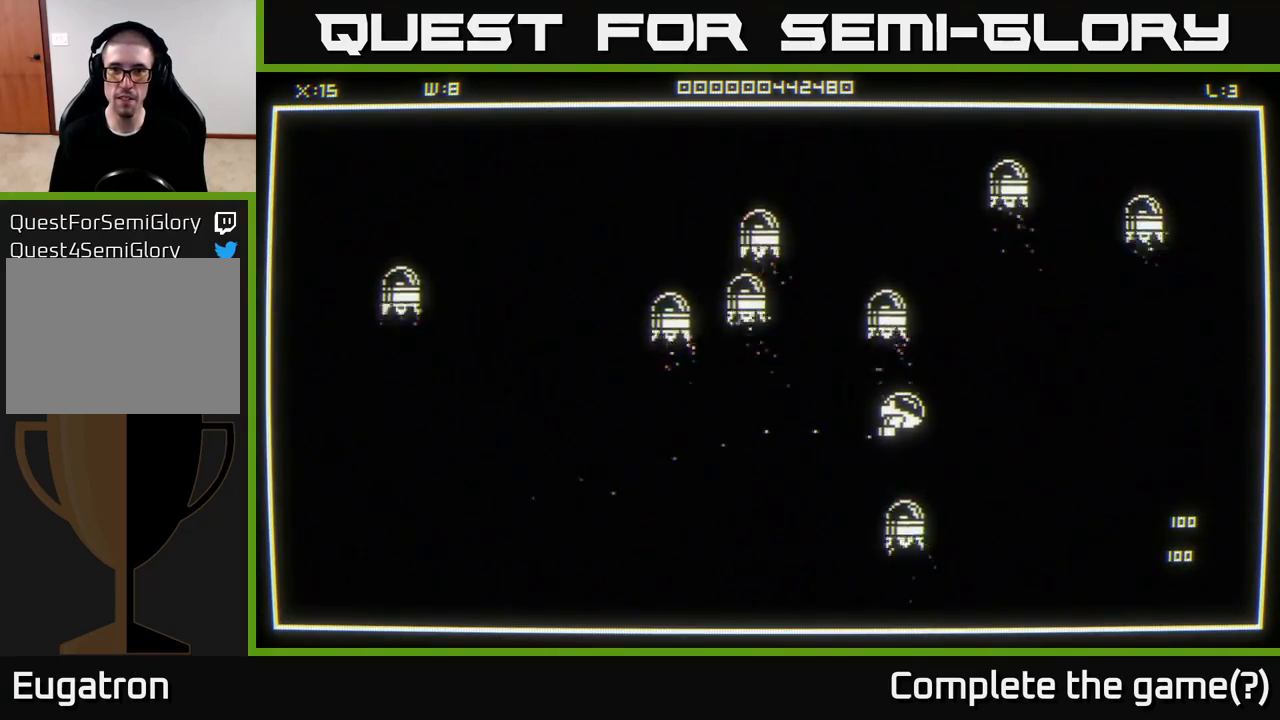
{"buttons": [], "left_stick": "down-right", "right_stick": "center", "events": [[217, "left_stick", "down-right"]]}
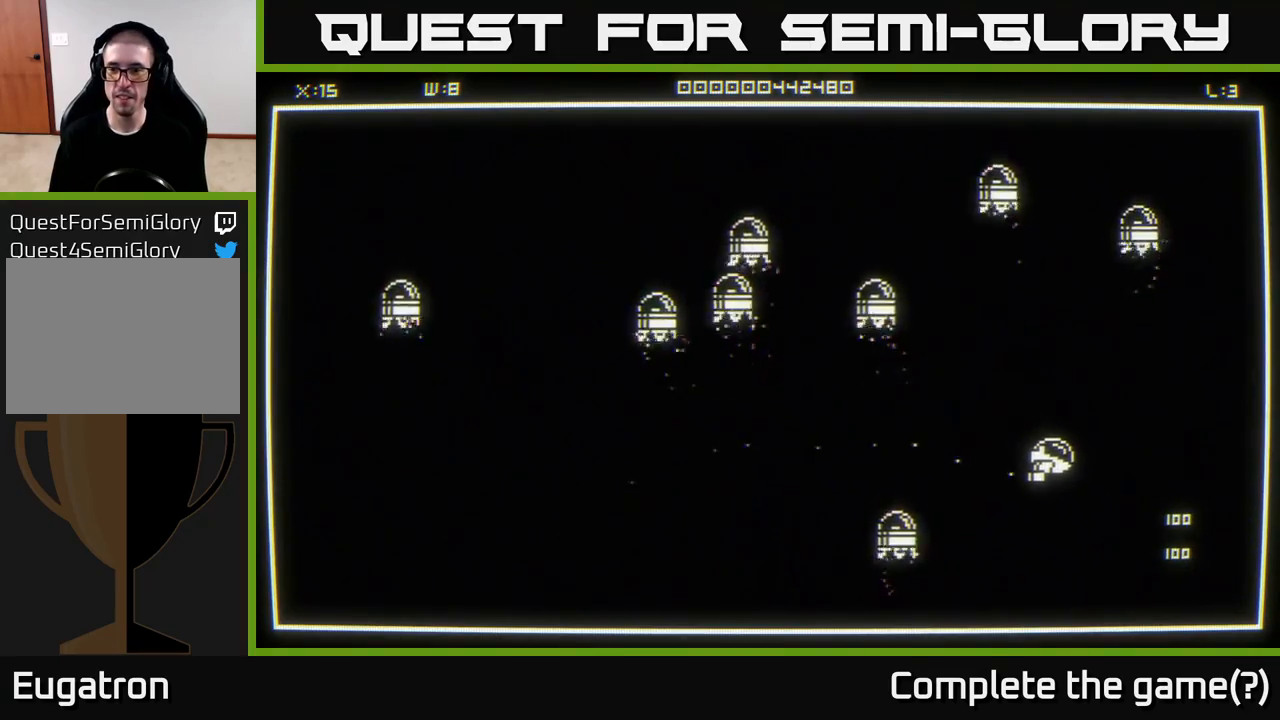
{"buttons": [], "left_stick": "center", "right_stick": "center", "events": [[400, "left_stick", "center"]]}
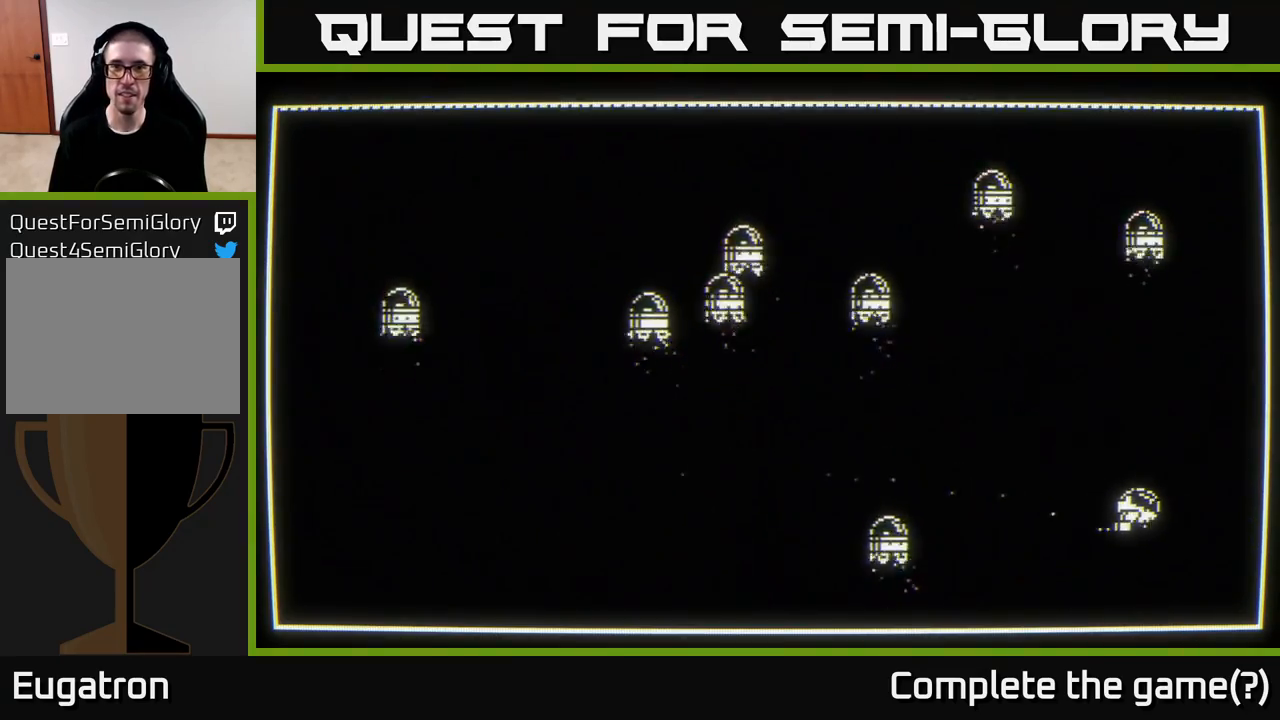
{"buttons": [], "left_stick": "center", "right_stick": "center", "events": []}
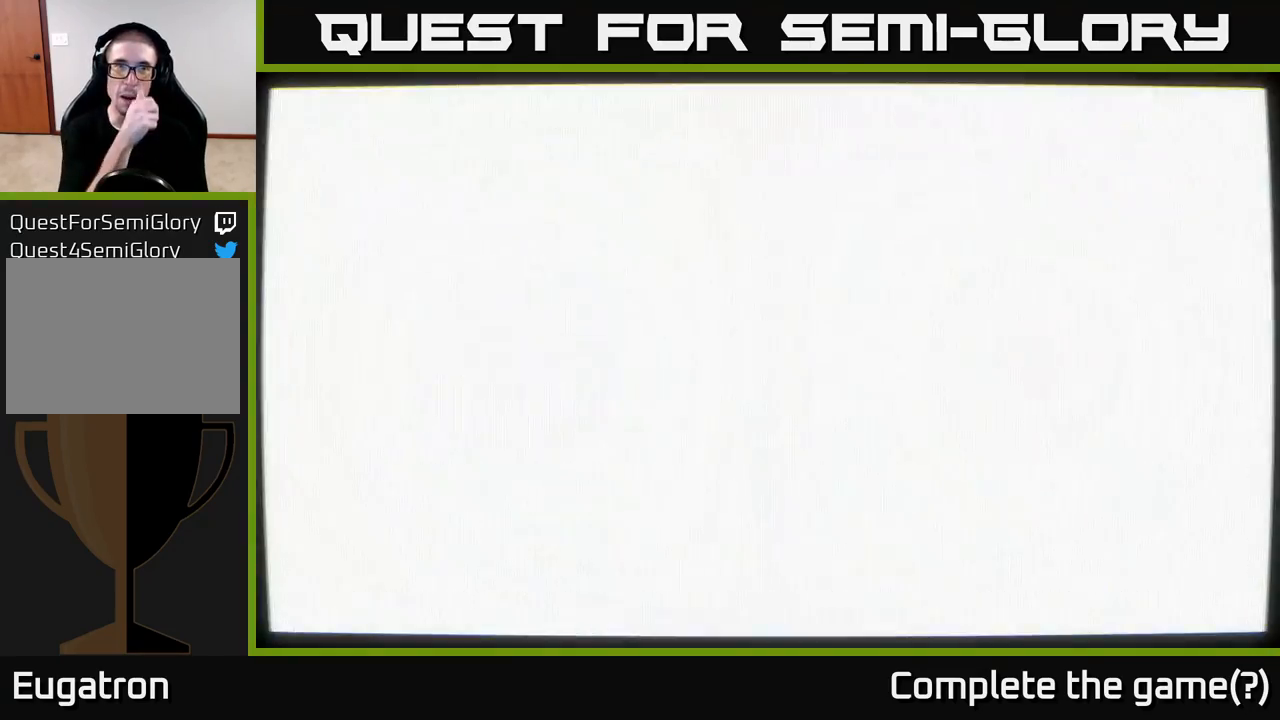
{"buttons": [], "left_stick": "center", "right_stick": "center", "events": []}
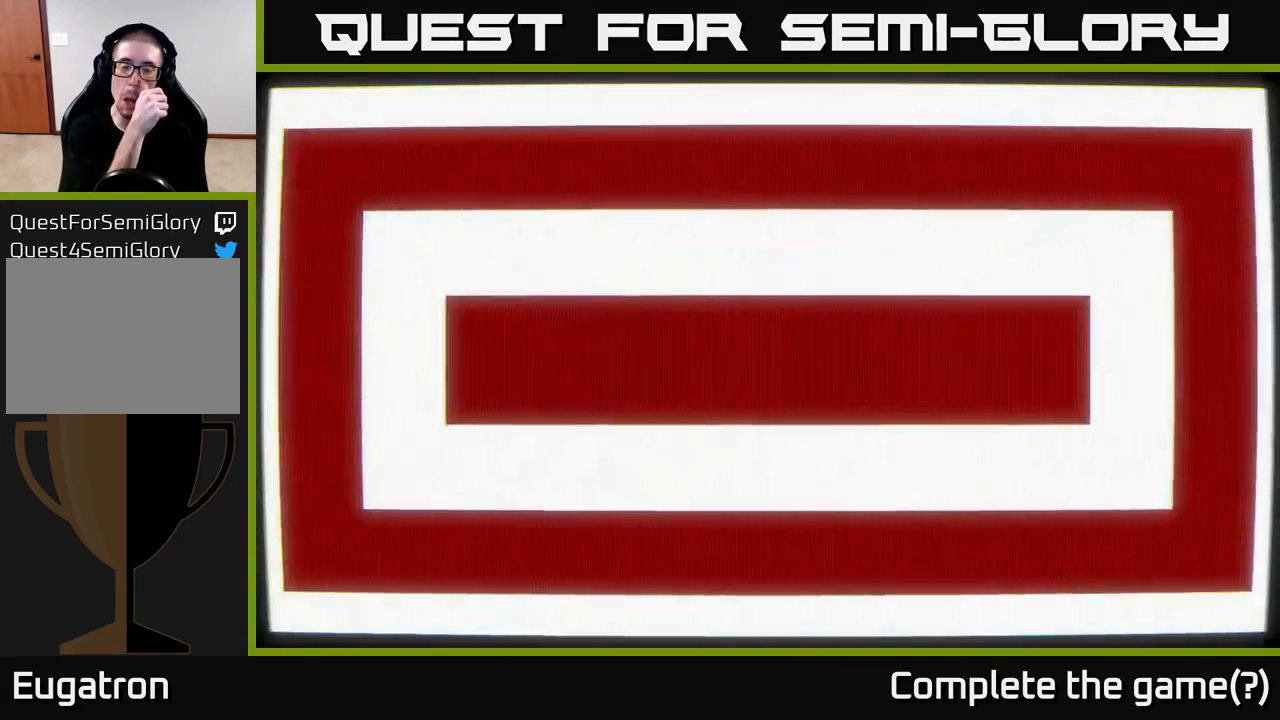
{"buttons": [], "left_stick": "center", "right_stick": "center", "events": []}
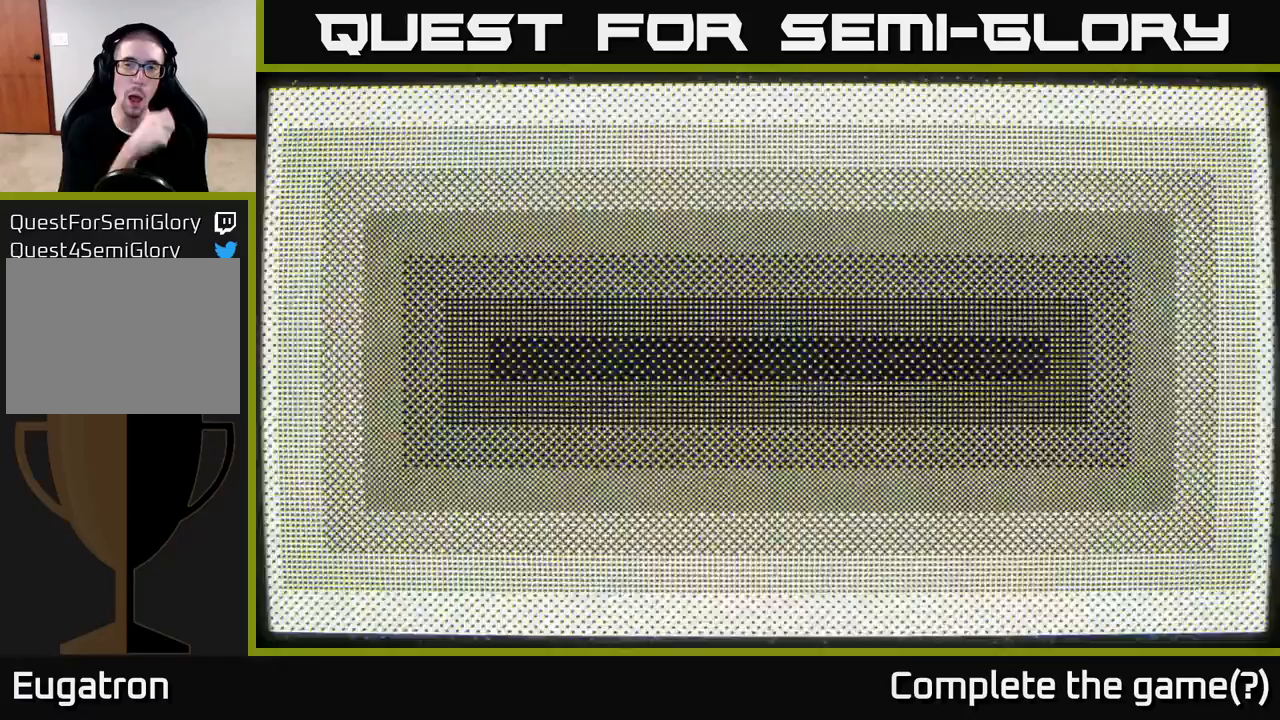
{"buttons": [], "left_stick": "center", "right_stick": "center", "events": []}
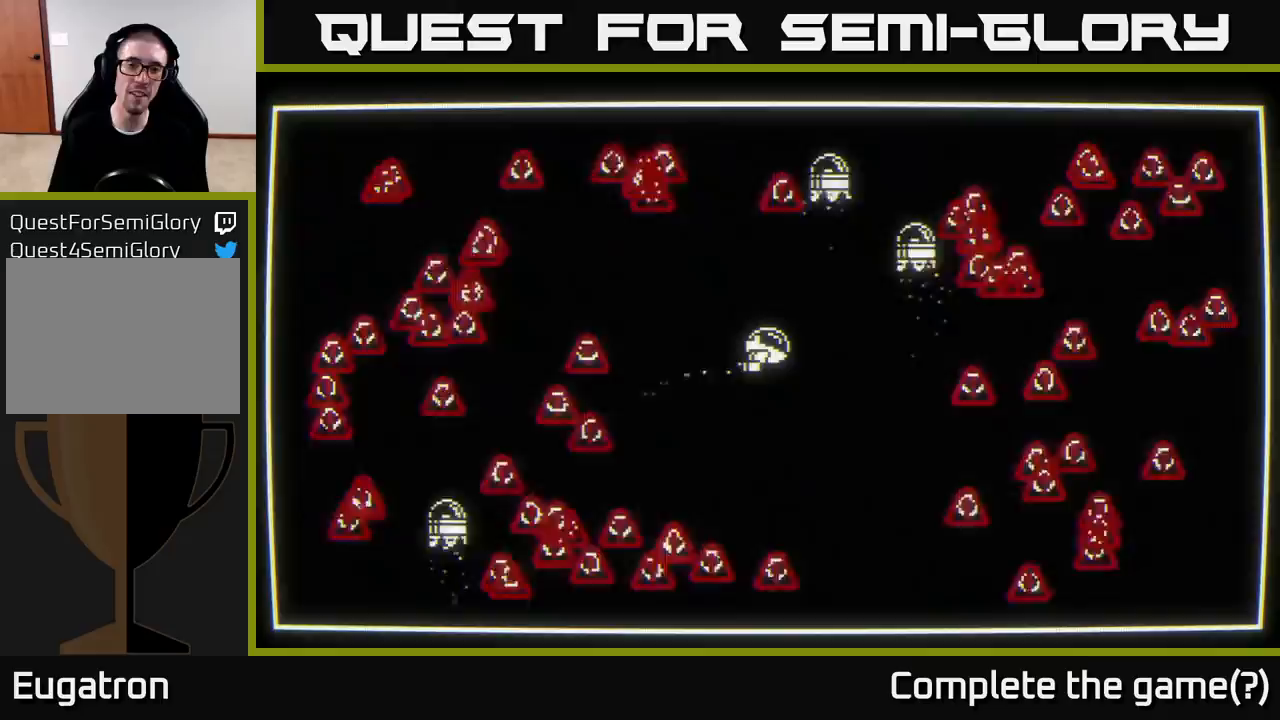
{"buttons": [], "left_stick": "down-right", "right_stick": "left", "events": [[117, "right_stick", "down-left"], [133, "left_stick", "left"], [200, "right_stick", "left"], [350, "left_stick", "down"], [450, "left_stick", "down-right"]]}
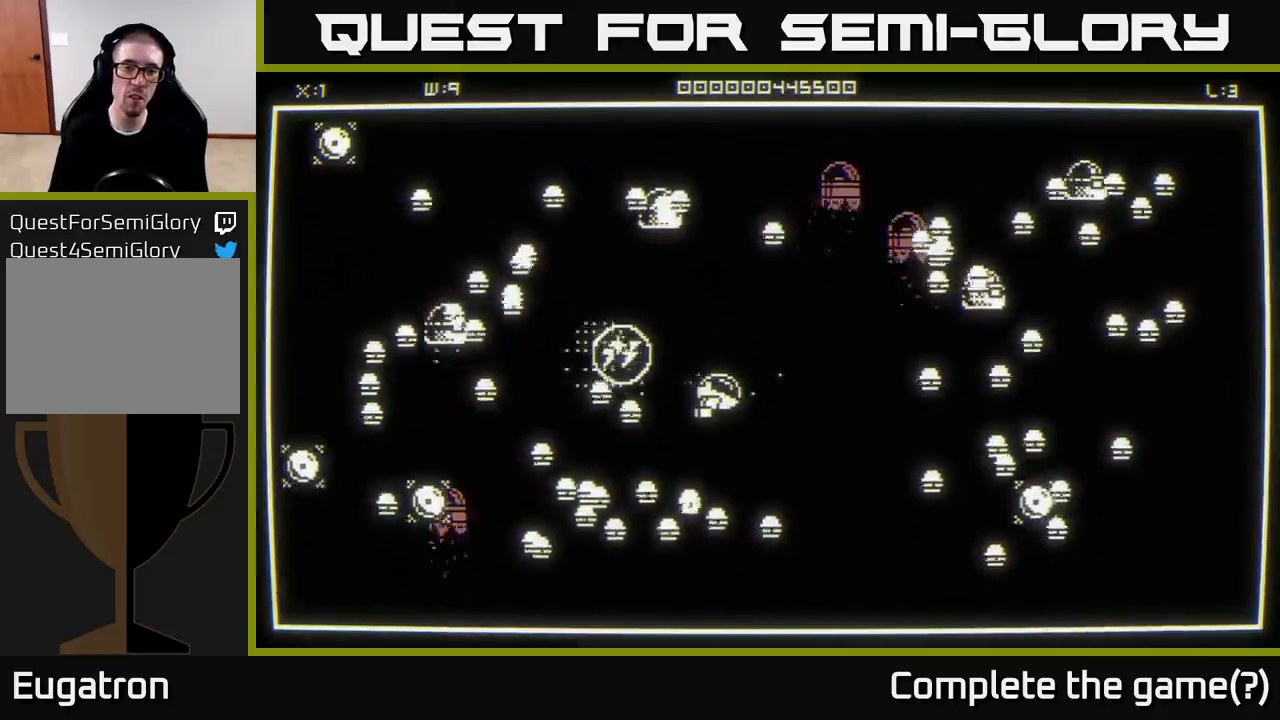
{"buttons": [], "left_stick": "up-left", "right_stick": "down-left", "events": [[117, "left_stick", "up"], [350, "left_stick", "left"], [383, "right_stick", "down-left"], [483, "left_stick", "up-left"]]}
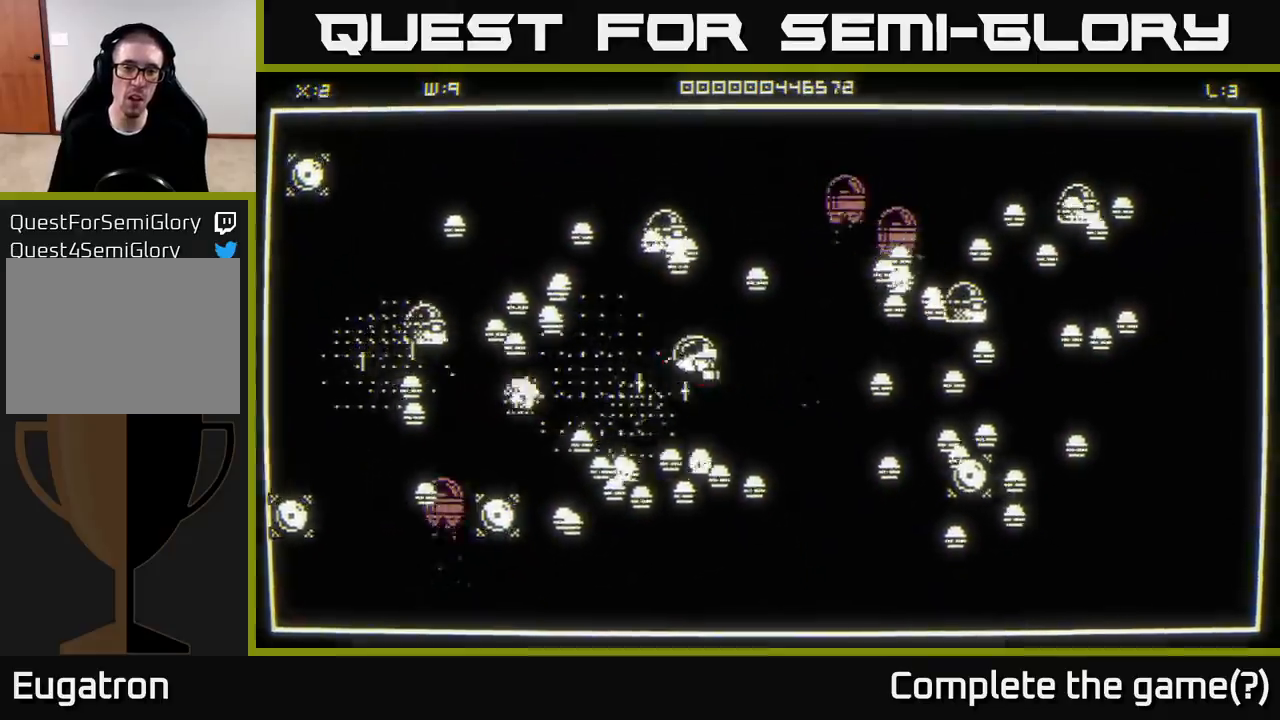
{"buttons": [], "left_stick": "down", "right_stick": "down", "events": [[17, "right_stick", "down"], [33, "left_stick", "up"], [100, "left_stick", "down-right"], [500, "left_stick", "down"]]}
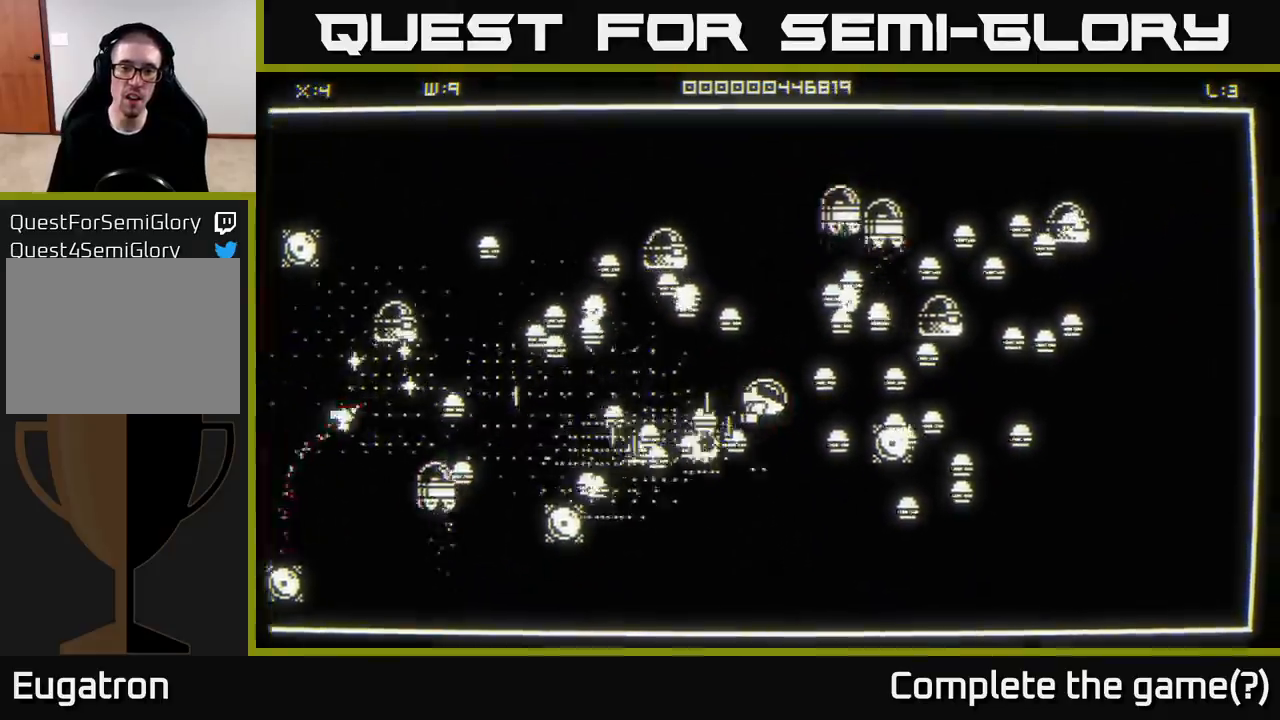
{"buttons": [], "left_stick": "center", "right_stick": "up", "events": [[200, "right_stick", "up"], [483, "left_stick", "center"]]}
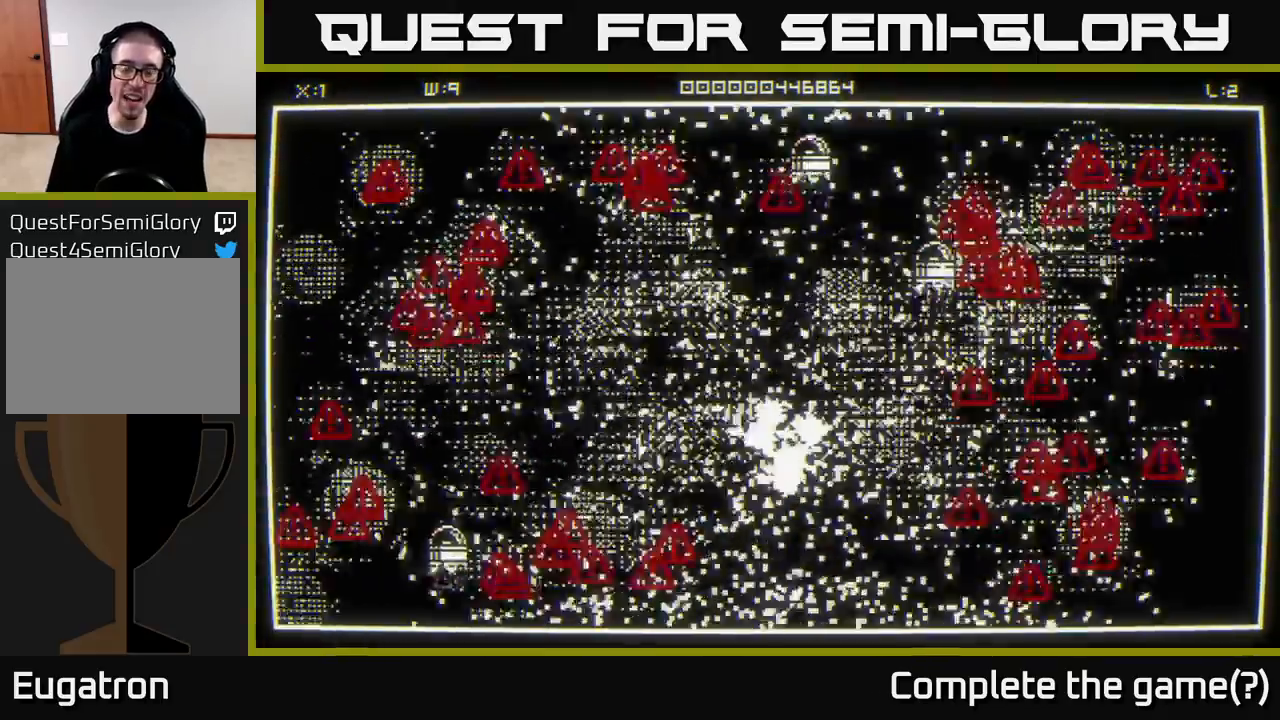
{"buttons": [], "left_stick": "down-right", "right_stick": "center", "events": [[100, "left_stick", "down"], [100, "right_stick", "center"], [317, "left_stick", "down-right"]]}
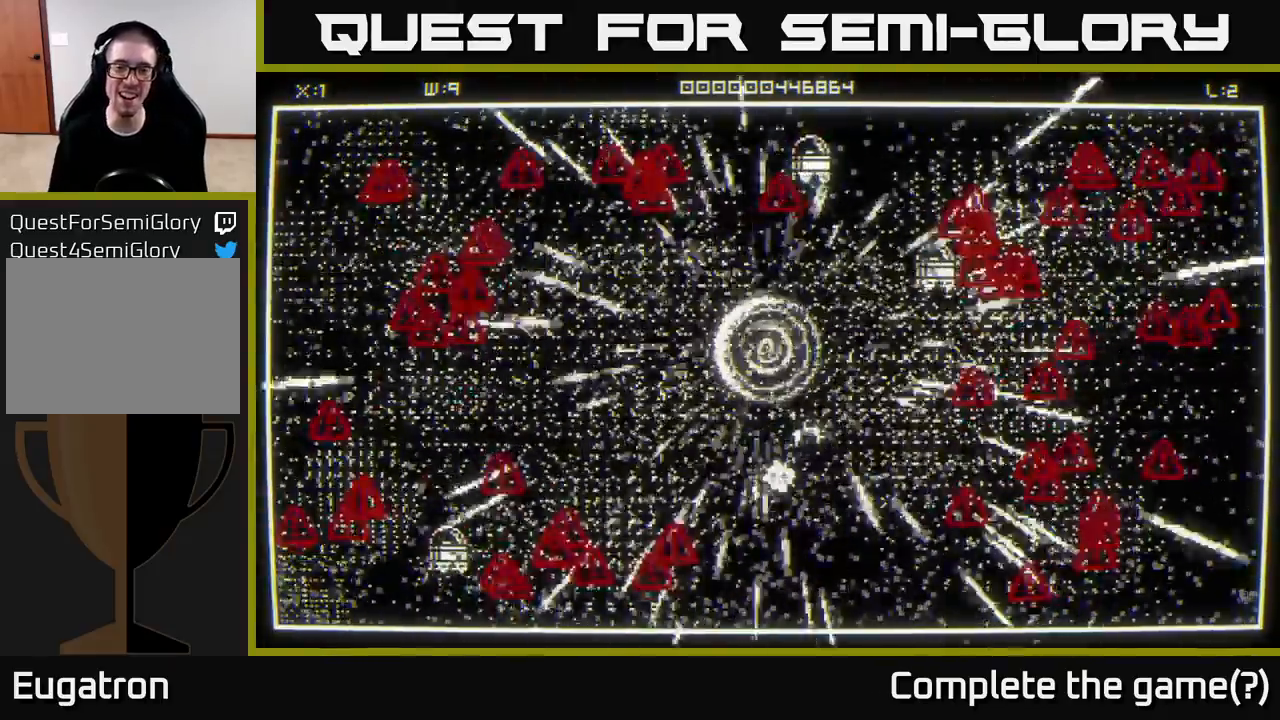
{"buttons": [], "left_stick": "down-right", "right_stick": "down-left", "events": [[83, "right_stick", "left"], [167, "left_stick", "down"], [167, "right_stick", "down-left"], [267, "left_stick", "down-left"], [500, "left_stick", "down-right"]]}
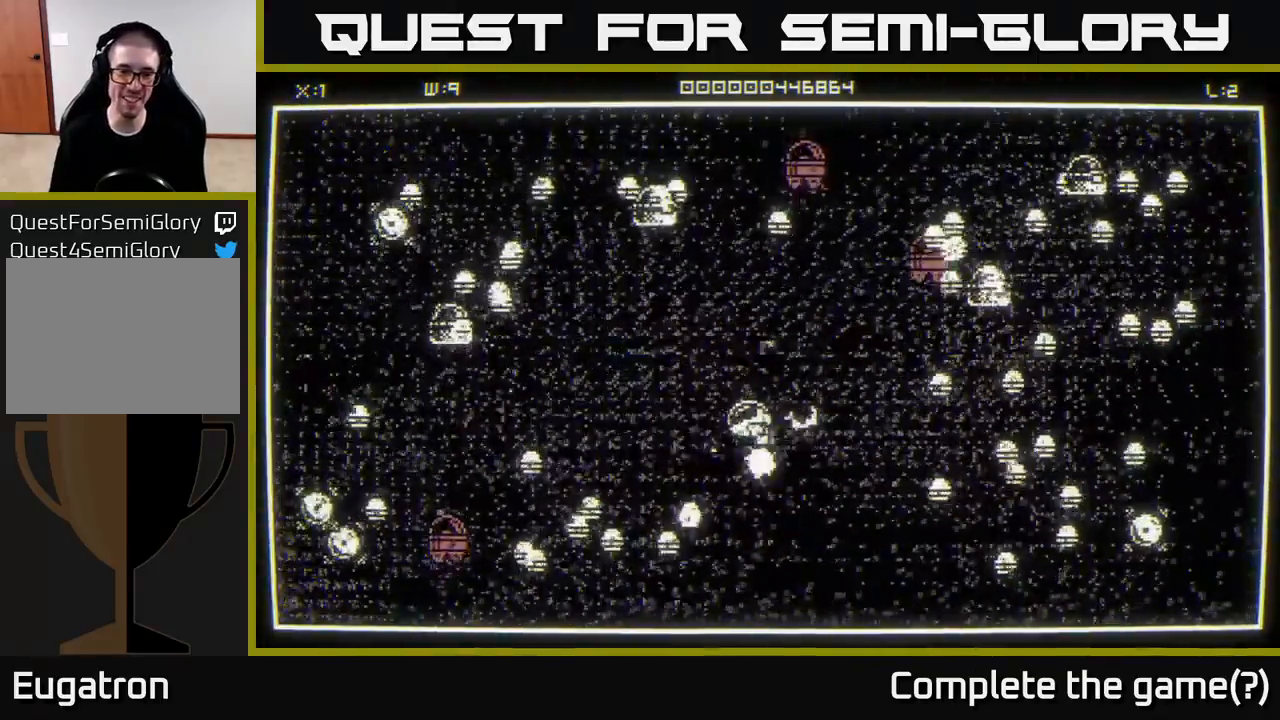
{"buttons": [], "left_stick": "down-left", "right_stick": "left", "events": [[100, "left_stick", "down"], [217, "right_stick", "left"], [250, "left_stick", "down-right"], [467, "left_stick", "down-left"]]}
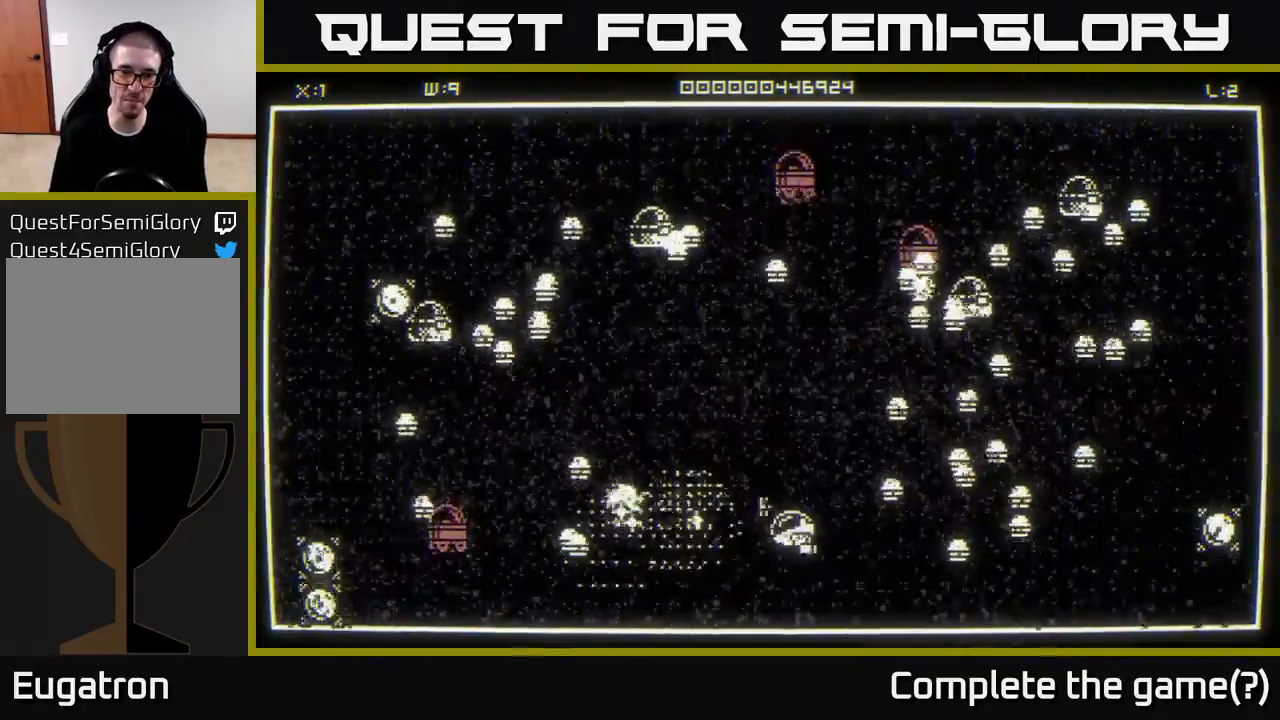
{"buttons": [], "left_stick": "down-left", "right_stick": "left", "events": [[33, "left_stick", "up"], [200, "left_stick", "left"], [467, "left_stick", "down-left"]]}
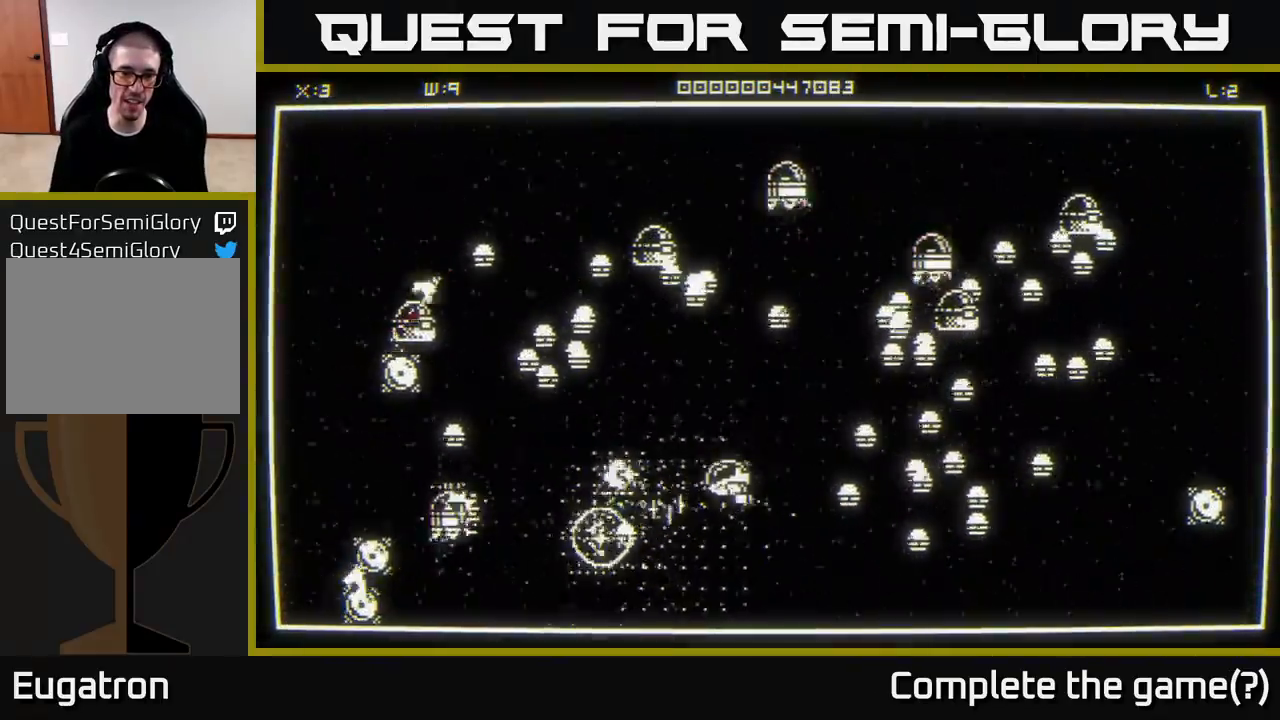
{"buttons": [], "left_stick": "down-left", "right_stick": "up", "events": [[50, "left_stick", "down"], [233, "left_stick", "left"], [317, "left_stick", "up-left"], [350, "right_stick", "up-left"], [467, "right_stick", "up"], [500, "left_stick", "down-left"]]}